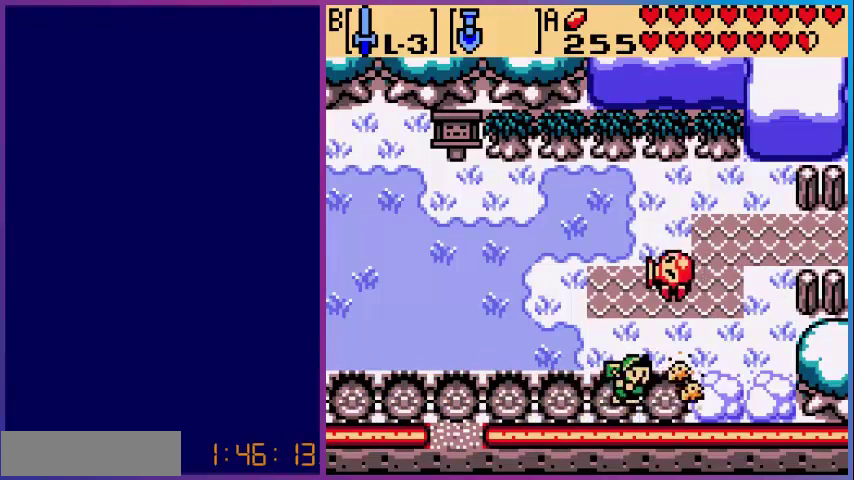
Gameplay with a controller (Nintendo layout); each line is a JSON object with the inputs held at the frame after it. "events" lists button and stick changes between this image and that frame as [ms after this image, input, new state], when the widget could be followed in between. Not read: L3 R3.
{"buttons": ["A", "DPAD_RIGHT"], "events": [[400, "A", "down"]]}
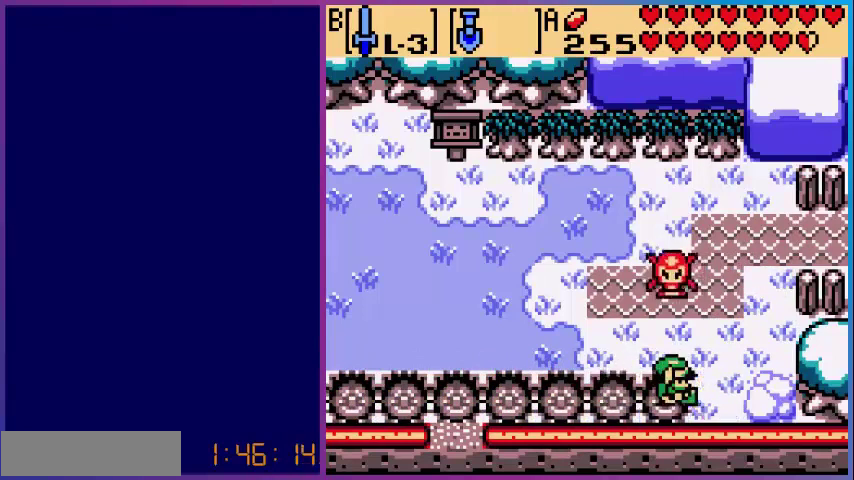
{"buttons": ["DPAD_RIGHT"], "events": [[80, "A", "up"], [240, "A", "down"], [440, "A", "up"]]}
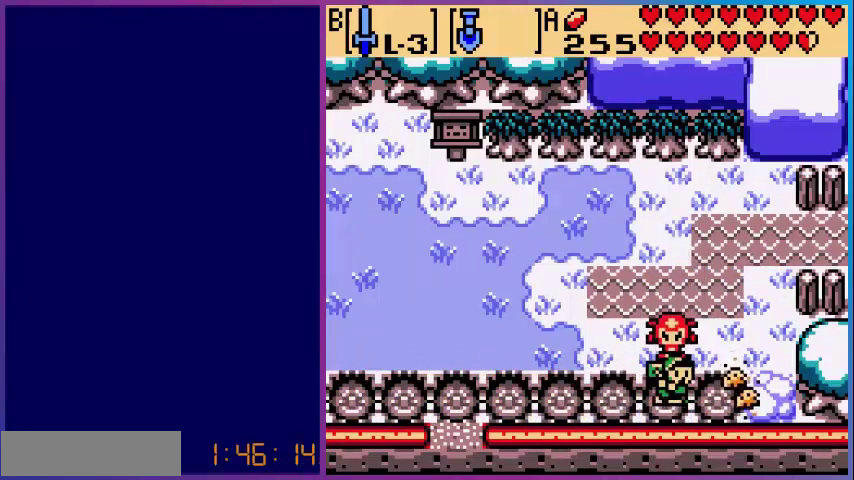
{"buttons": [], "events": [[160, "DPAD_RIGHT", "up"], [160, "DPAD_UP", "down"], [200, "B", "down"], [200, "DPAD_UP", "up"], [280, "B", "up"]]}
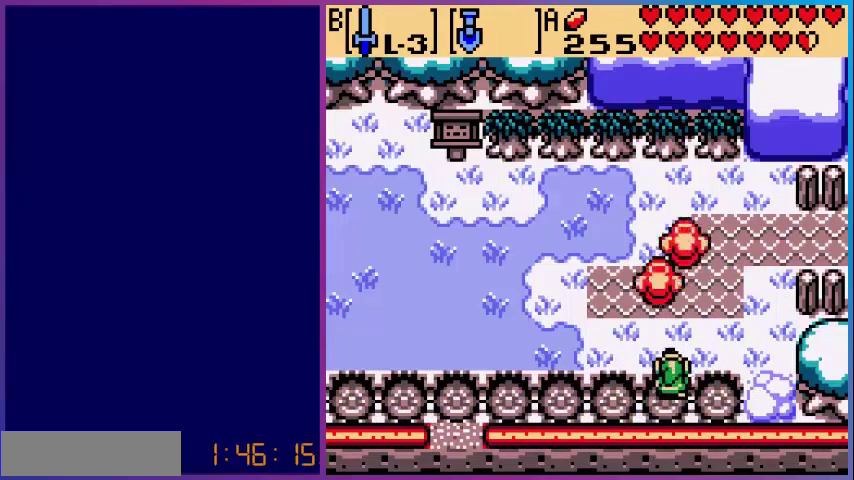
{"buttons": ["DPAD_RIGHT"], "events": [[280, "DPAD_DOWN", "down"], [360, "DPAD_DOWN", "up"], [400, "DPAD_RIGHT", "down"]]}
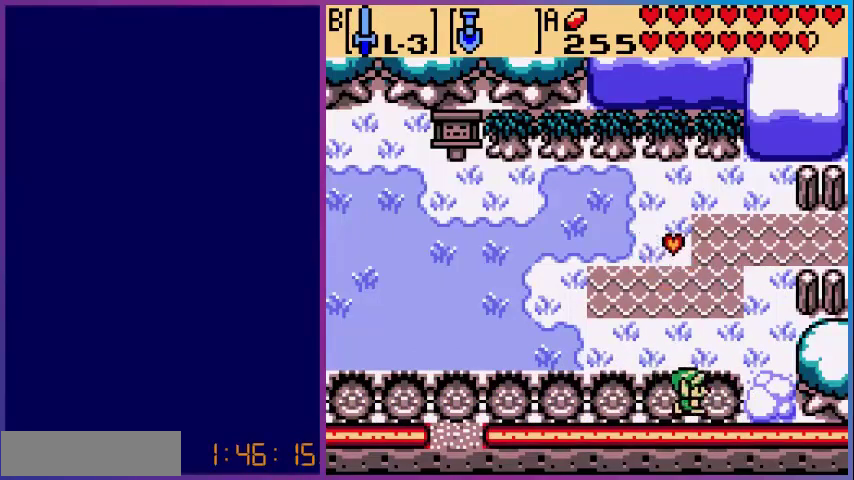
{"buttons": [], "events": [[200, "A", "down"], [280, "DPAD_RIGHT", "up"], [440, "A", "up"]]}
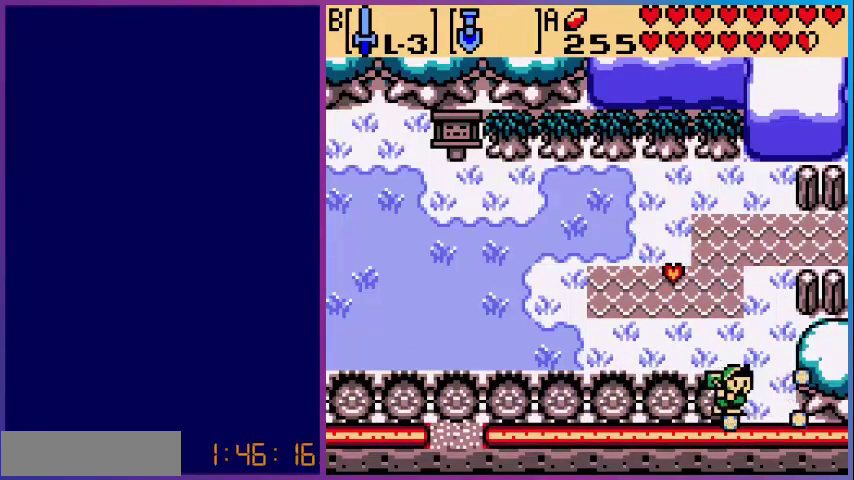
{"buttons": ["DPAD_RIGHT"], "events": [[80, "A", "down"], [240, "A", "up"], [280, "DPAD_RIGHT", "down"]]}
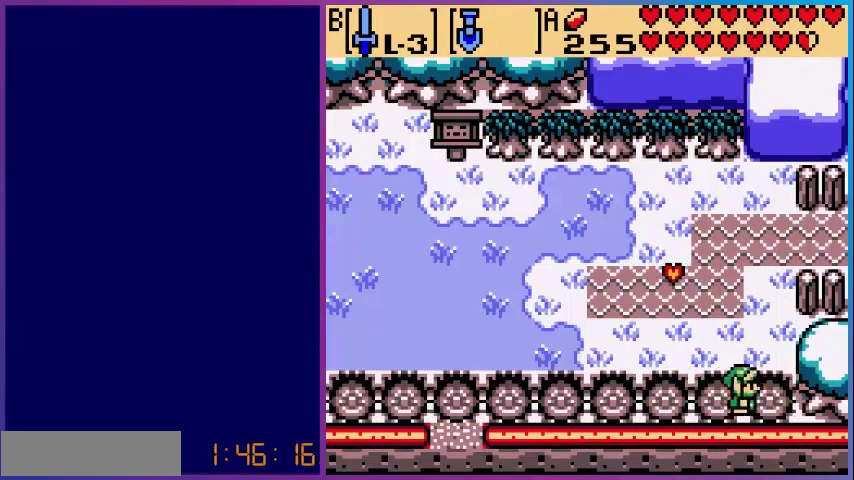
{"buttons": ["DPAD_UP"], "events": [[80, "DPAD_RIGHT", "up"], [80, "DPAD_UP", "down"], [200, "A", "down"], [320, "A", "up"]]}
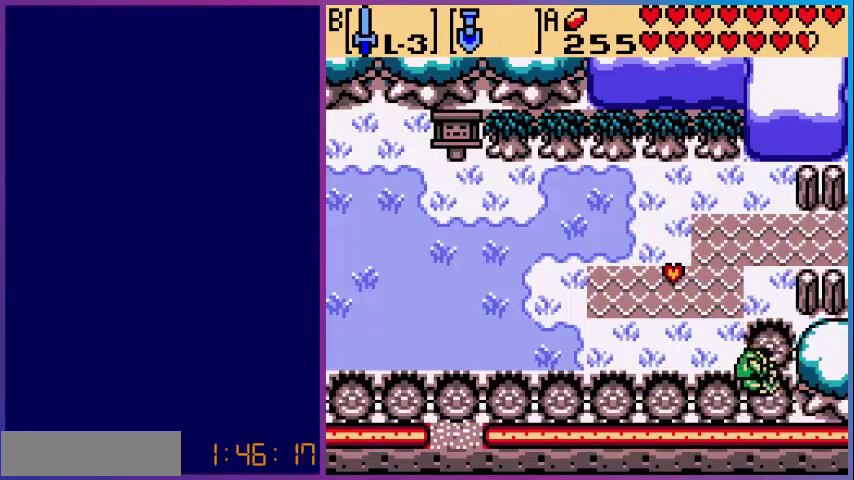
{"buttons": [], "events": [[280, "A", "down"], [360, "DPAD_UP", "up"], [480, "A", "up"]]}
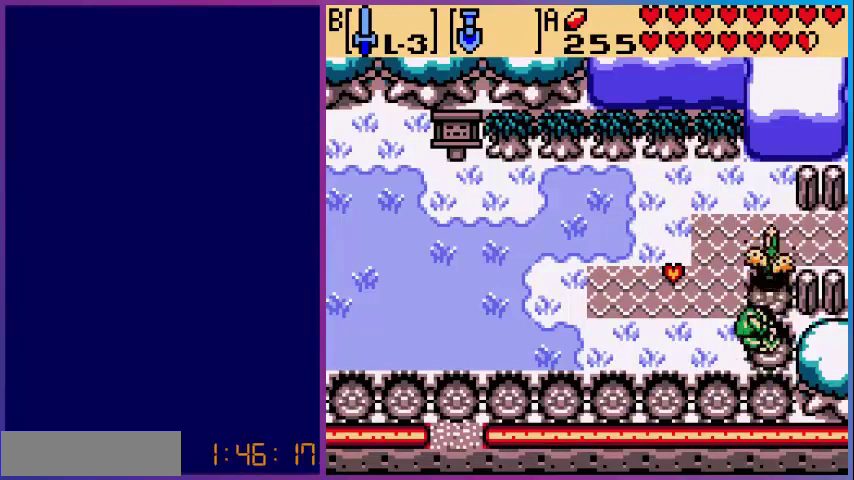
{"buttons": [], "events": [[120, "DPAD_LEFT", "down"], [200, "A", "down"], [400, "A", "up"], [520, "DPAD_LEFT", "up"]]}
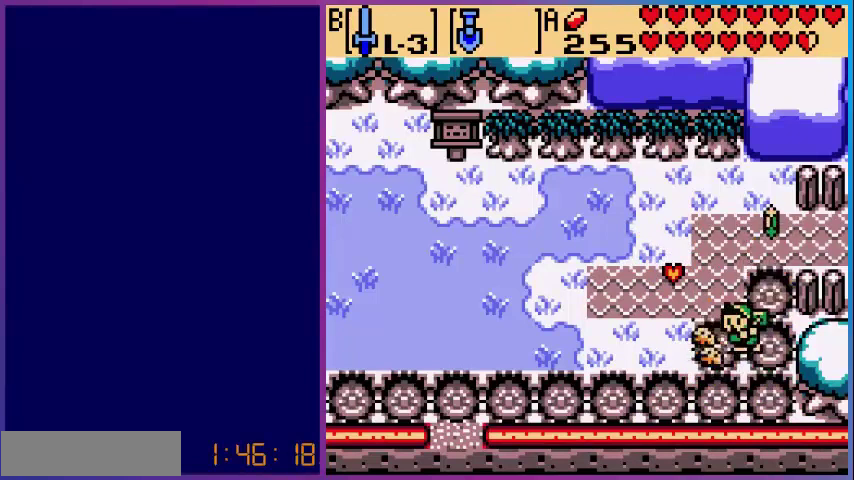
{"buttons": [], "events": [[80, "DPAD_UP", "down"], [360, "B", "down"], [400, "DPAD_UP", "up"], [480, "B", "up"]]}
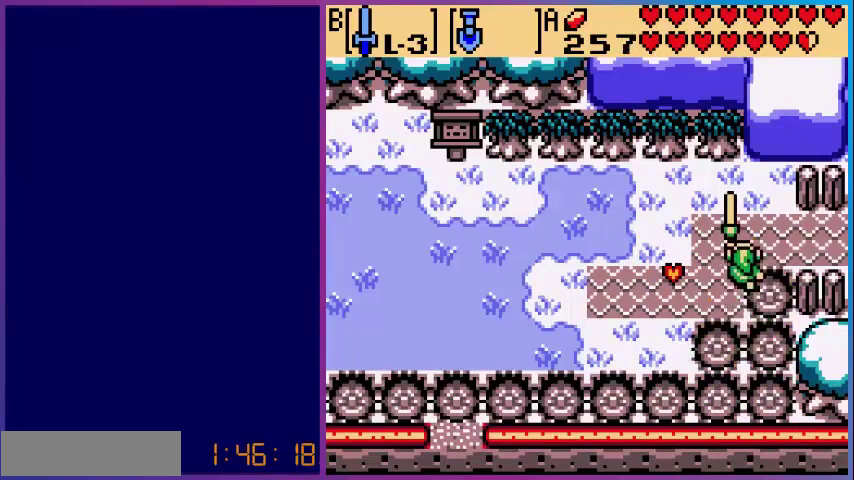
{"buttons": [], "events": [[120, "DPAD_LEFT", "down"], [240, "B", "down"], [400, "B", "up"], [400, "DPAD_LEFT", "up"]]}
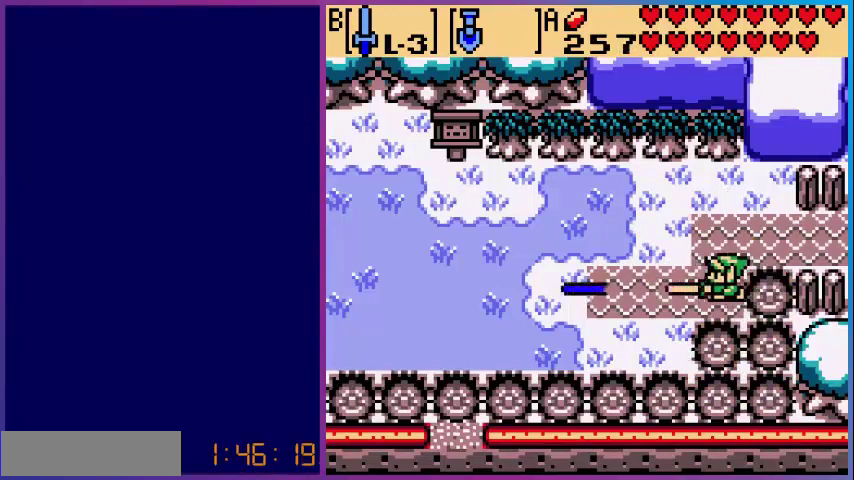
{"buttons": ["A", "DPAD_LEFT"], "events": [[40, "DPAD_DOWN", "down"], [240, "DPAD_LEFT", "down"], [280, "DPAD_DOWN", "up"], [440, "A", "down"]]}
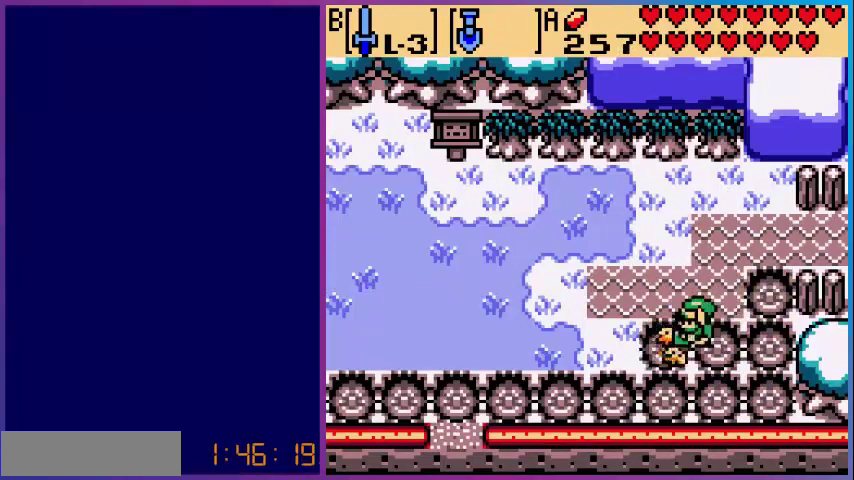
{"buttons": ["DPAD_LEFT"], "events": [[120, "A", "up"]]}
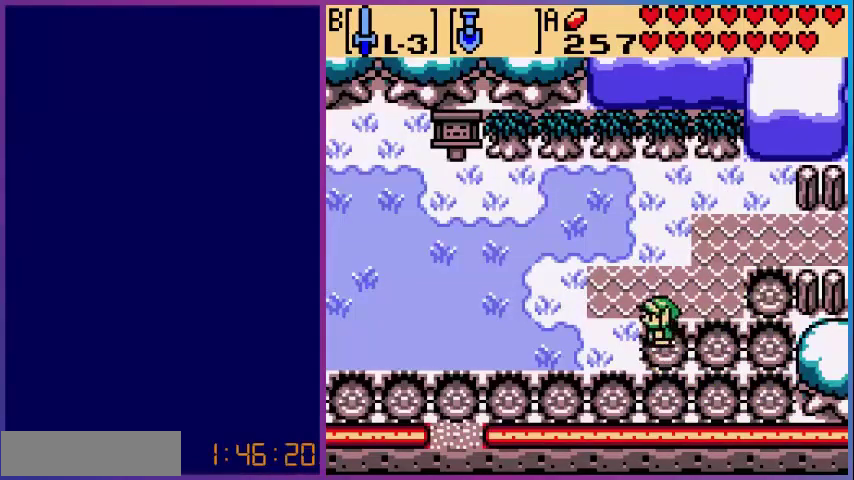
{"buttons": ["DPAD_LEFT"], "events": [[40, "A", "down"], [200, "A", "up"]]}
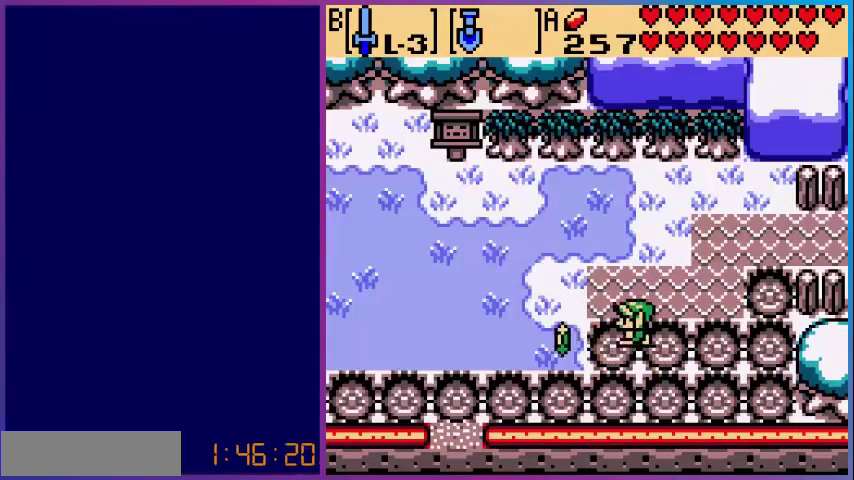
{"buttons": ["DPAD_LEFT"], "events": [[200, "A", "down"], [400, "A", "up"]]}
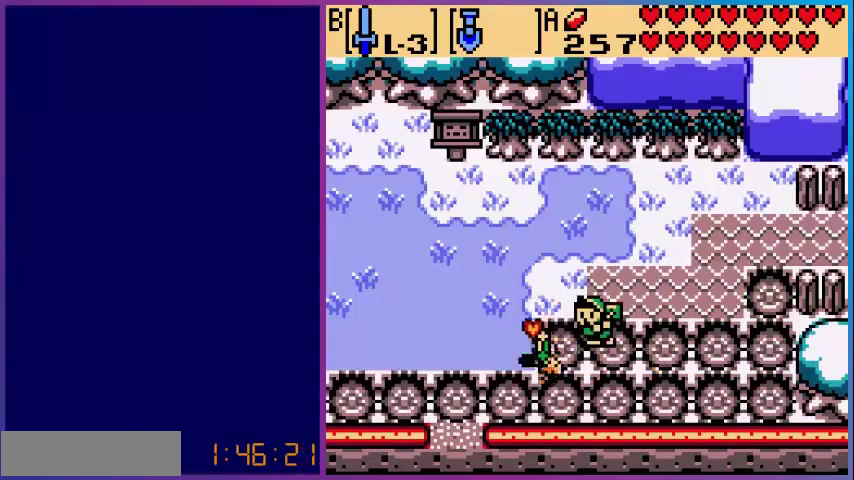
{"buttons": ["A", "DPAD_LEFT"], "events": [[360, "A", "down"]]}
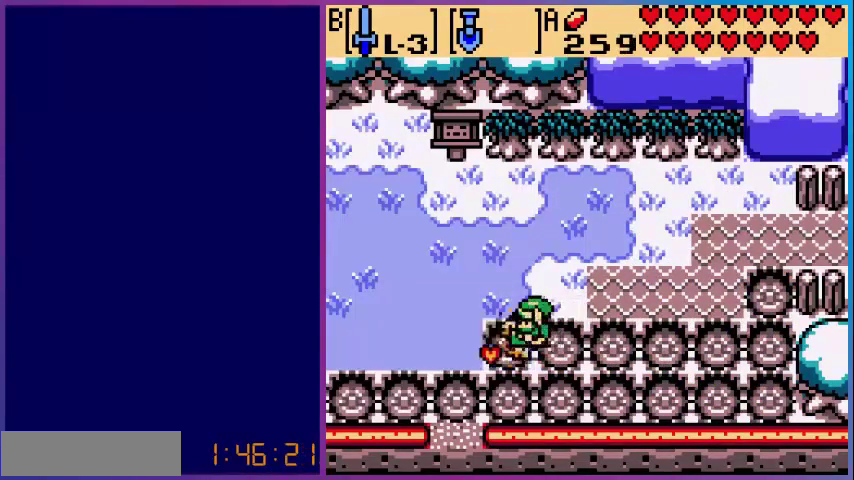
{"buttons": [], "events": [[80, "A", "up"], [520, "DPAD_LEFT", "up"]]}
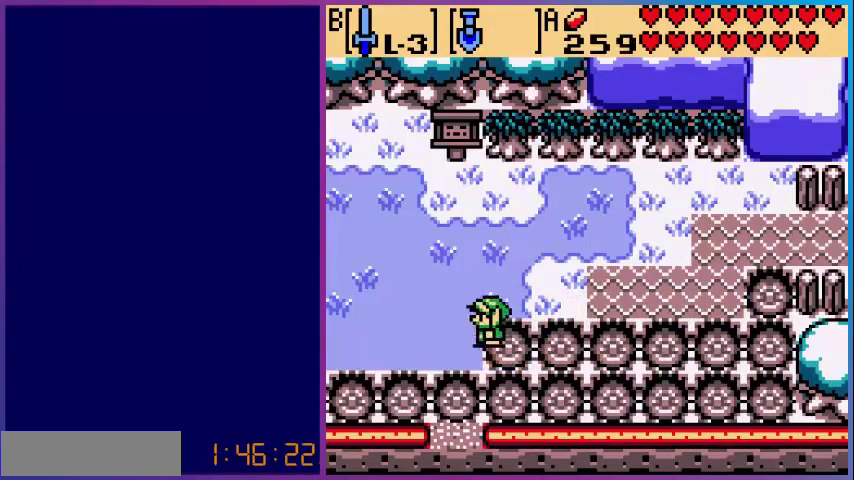
{"buttons": [], "events": [[160, "DPAD_RIGHT", "down"], [400, "DPAD_RIGHT", "up"]]}
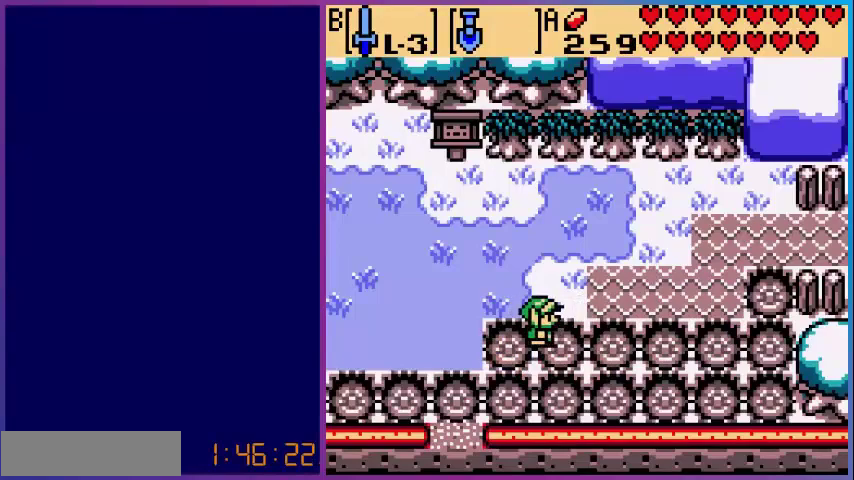
{"buttons": [], "events": [[200, "START", "down"], [360, "START", "up"]]}
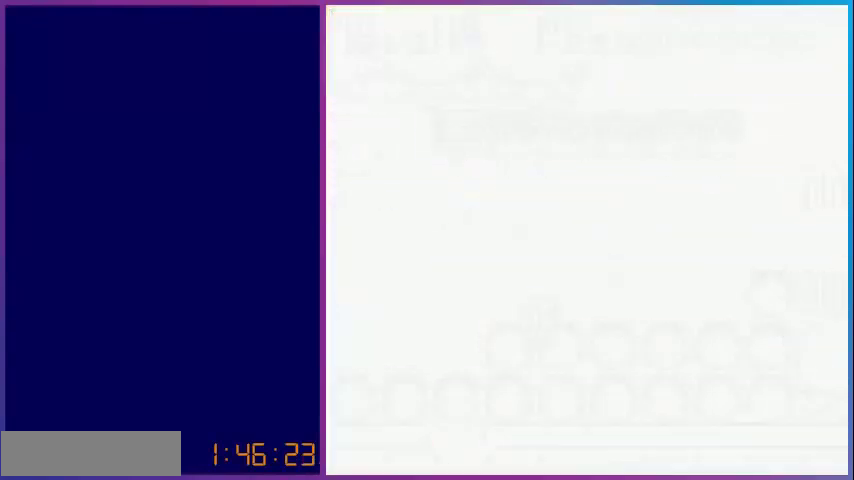
{"buttons": [], "events": []}
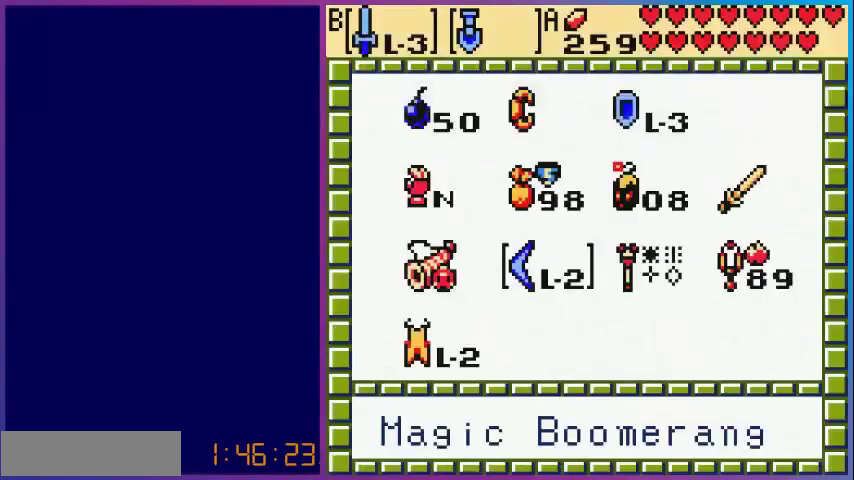
{"buttons": ["DPAD_UP"], "events": [[520, "DPAD_UP", "down"]]}
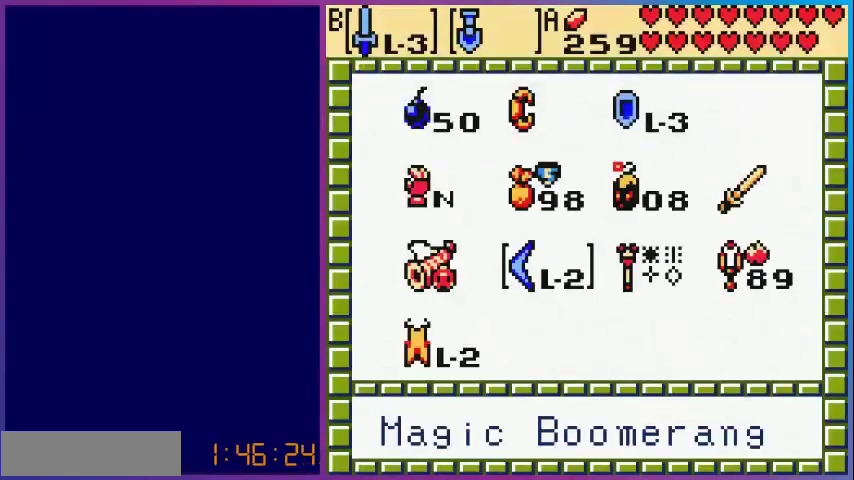
{"buttons": ["DPAD_RIGHT"], "events": [[120, "DPAD_UP", "up"], [480, "DPAD_RIGHT", "down"]]}
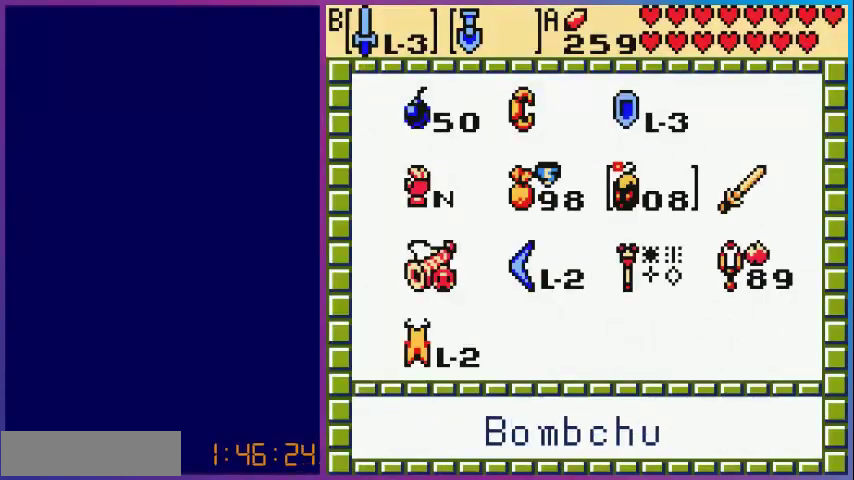
{"buttons": [], "events": [[160, "DPAD_RIGHT", "up"], [200, "A", "down"], [360, "A", "up"]]}
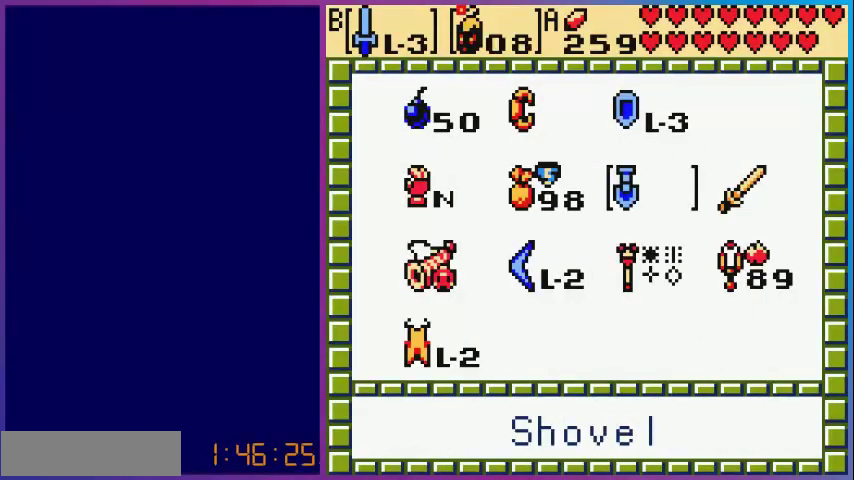
{"buttons": ["DPAD_RIGHT"], "events": [[280, "A", "down"], [400, "A", "up"], [480, "DPAD_RIGHT", "down"]]}
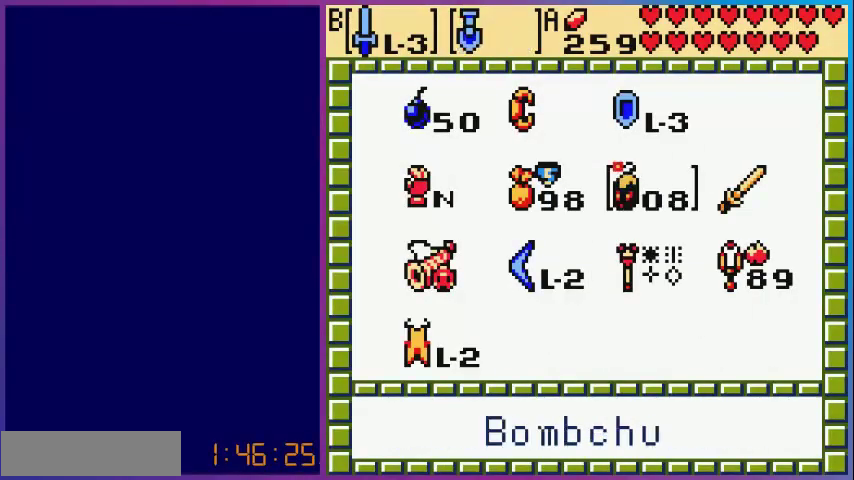
{"buttons": [], "events": [[80, "DPAD_DOWN", "down"], [80, "DPAD_RIGHT", "up"], [200, "DPAD_DOWN", "up"], [240, "A", "down"], [400, "A", "up"]]}
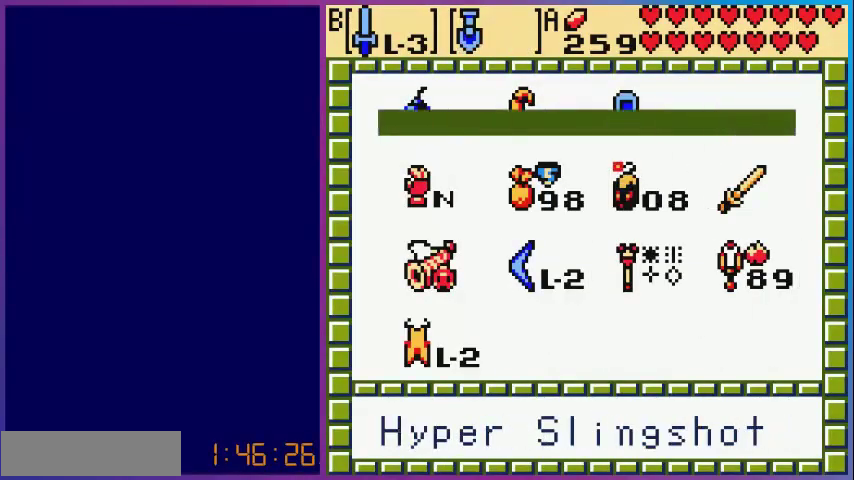
{"buttons": ["START"], "events": [[200, "A", "down"], [400, "A", "up"], [480, "START", "down"]]}
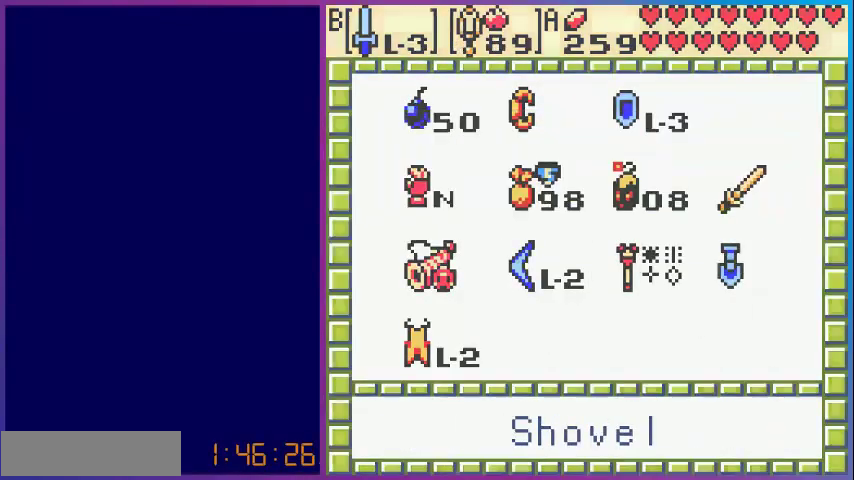
{"buttons": [], "events": [[80, "START", "up"]]}
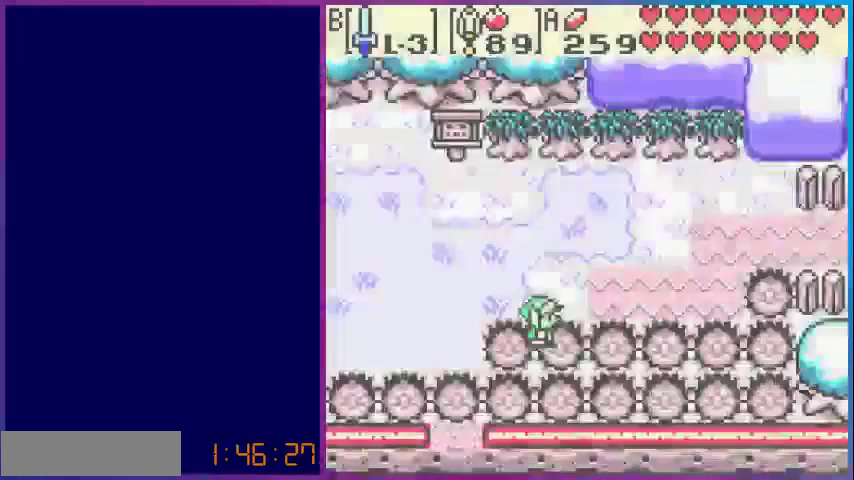
{"buttons": ["A"], "events": [[40, "DPAD_RIGHT", "down"], [200, "DPAD_RIGHT", "up"], [200, "DPAD_UP", "down"], [400, "DPAD_UP", "up"], [480, "A", "down"]]}
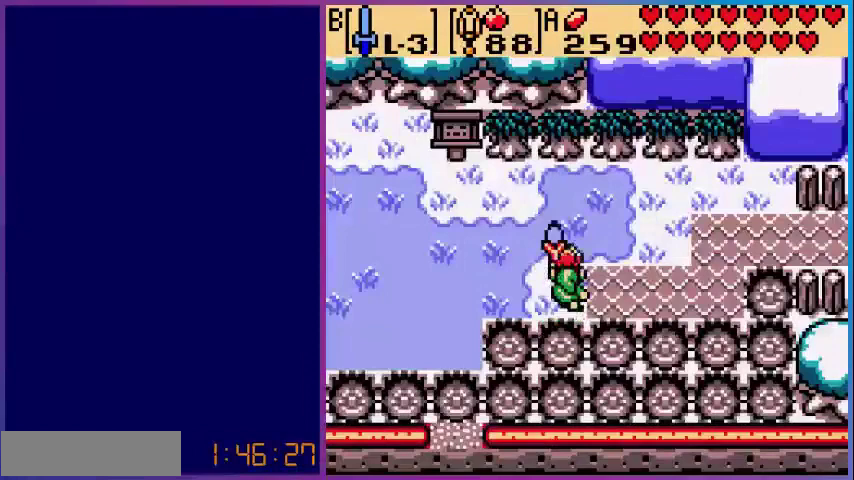
{"buttons": [], "events": [[160, "A", "up"]]}
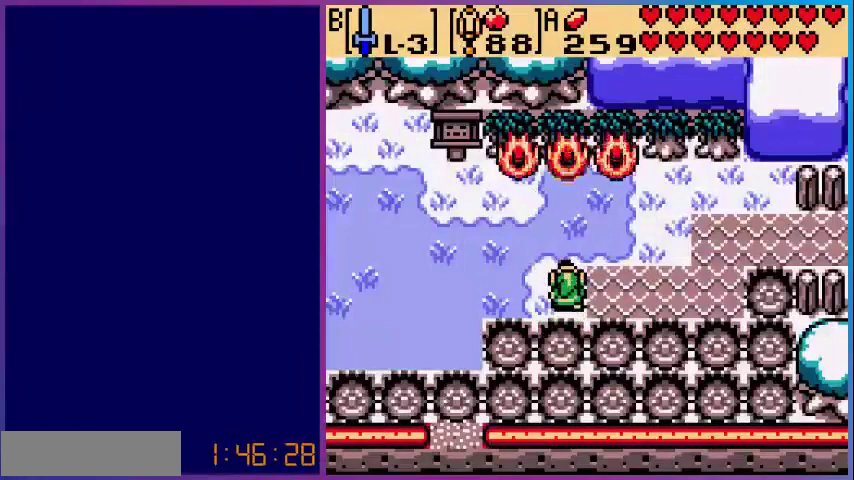
{"buttons": ["DPAD_RIGHT"], "events": [[280, "DPAD_RIGHT", "down"]]}